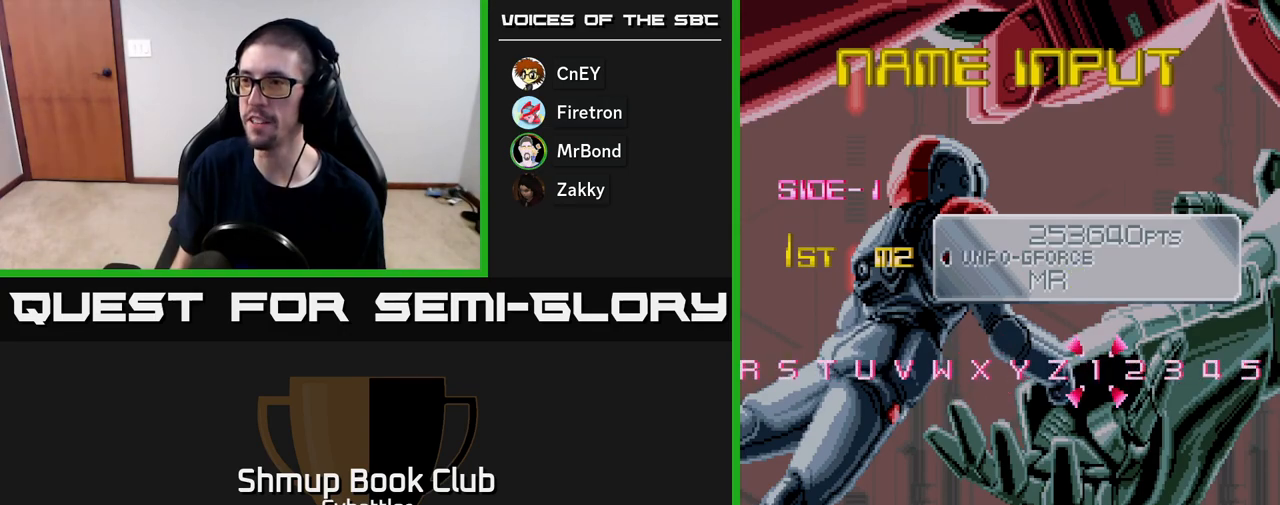
Gameplay with a controller (Xbox layout); each line is a JSON object with the inputs held at the frame after it. "events" lists button and stick changes between this image and that frame as [ms after this image, input, new state], when the widget could be followed in between. Not read: left_stick.
{"buttons": ["DPAD_RIGHT"], "right_stick": "center", "events": []}
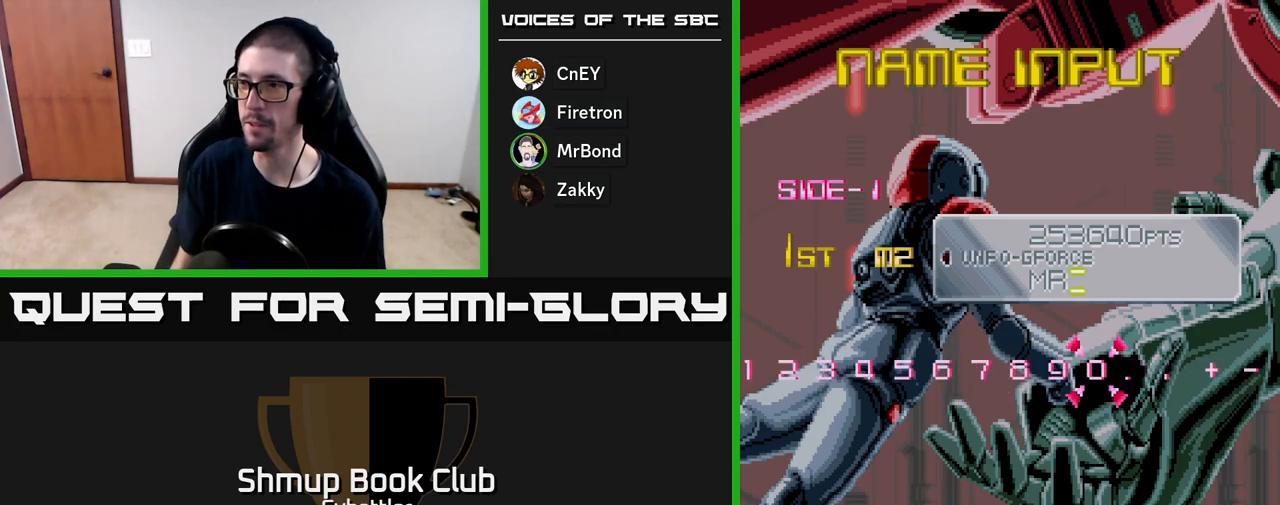
{"buttons": ["DPAD_LEFT"], "right_stick": "center", "events": [[150, "DPAD_RIGHT", "up"], [200, "DPAD_LEFT", "down"]]}
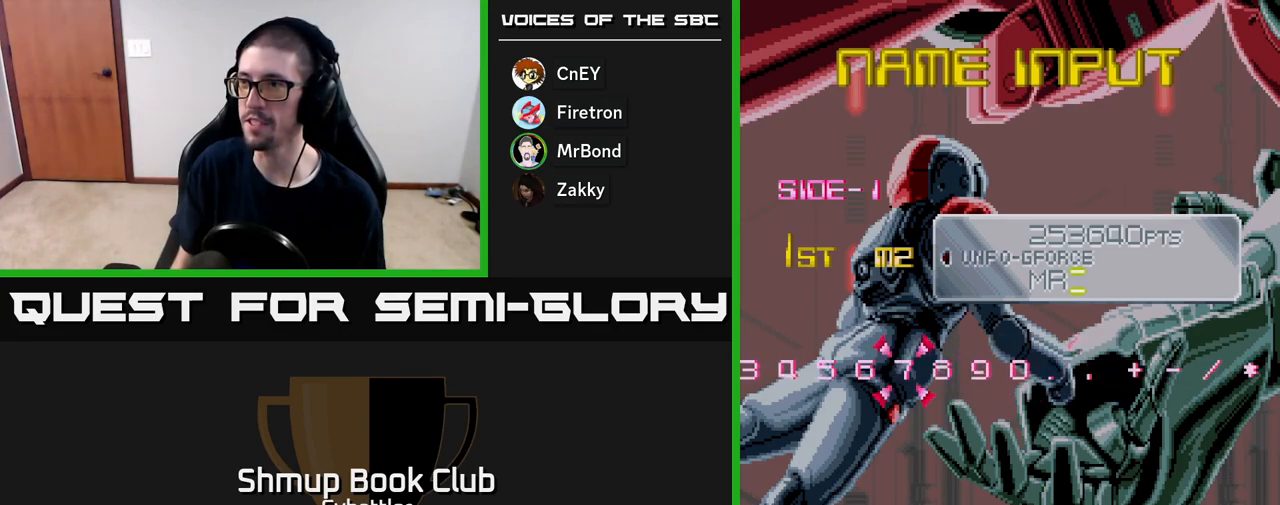
{"buttons": ["DPAD_RIGHT"], "right_stick": "center", "events": [[367, "DPAD_LEFT", "up"], [400, "DPAD_RIGHT", "down"]]}
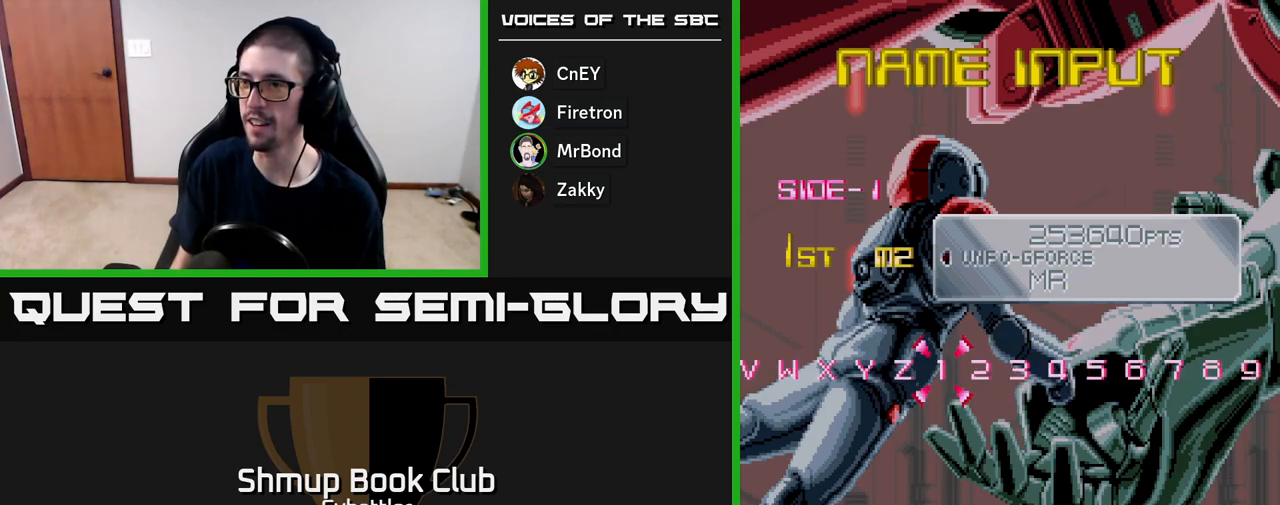
{"buttons": ["DPAD_LEFT"], "right_stick": "center", "events": [[150, "DPAD_RIGHT", "up"], [183, "DPAD_LEFT", "down"]]}
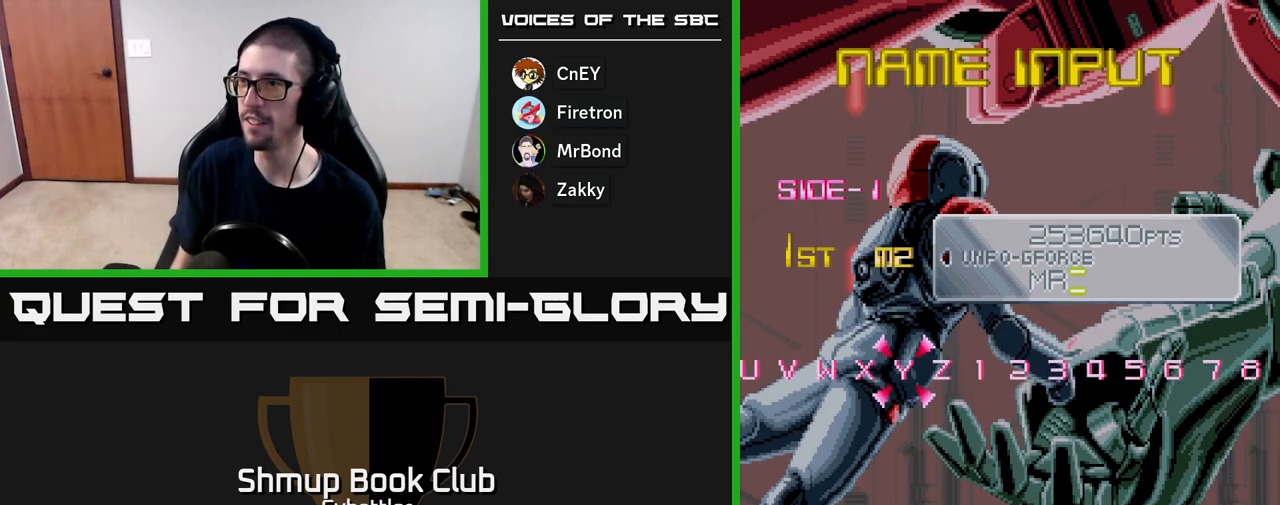
{"buttons": ["DPAD_LEFT"], "right_stick": "center", "events": []}
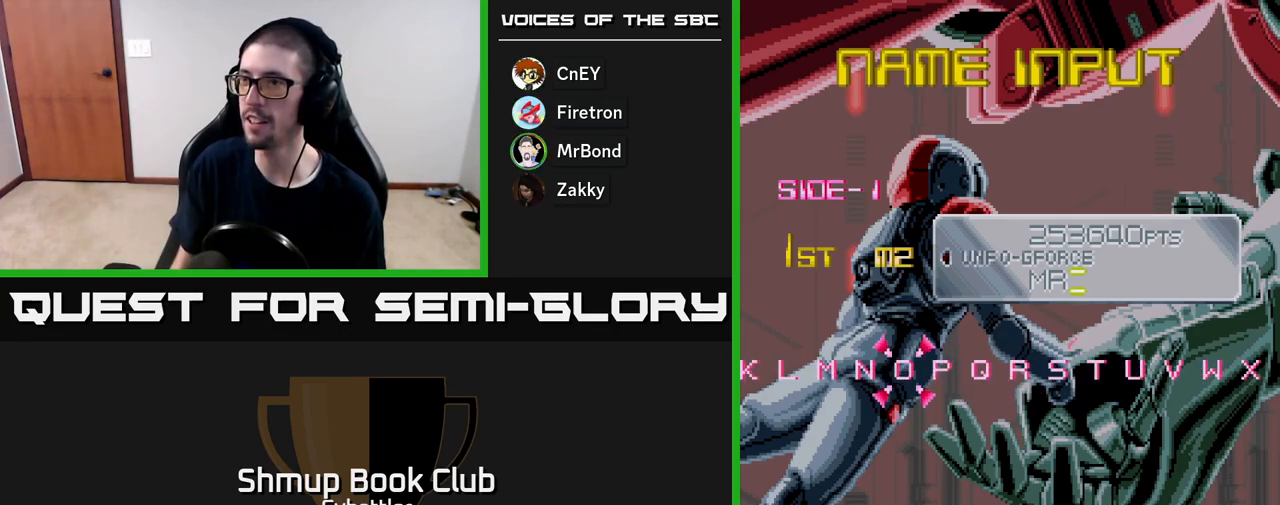
{"buttons": [], "right_stick": "center", "events": [[183, "DPAD_LEFT", "up"]]}
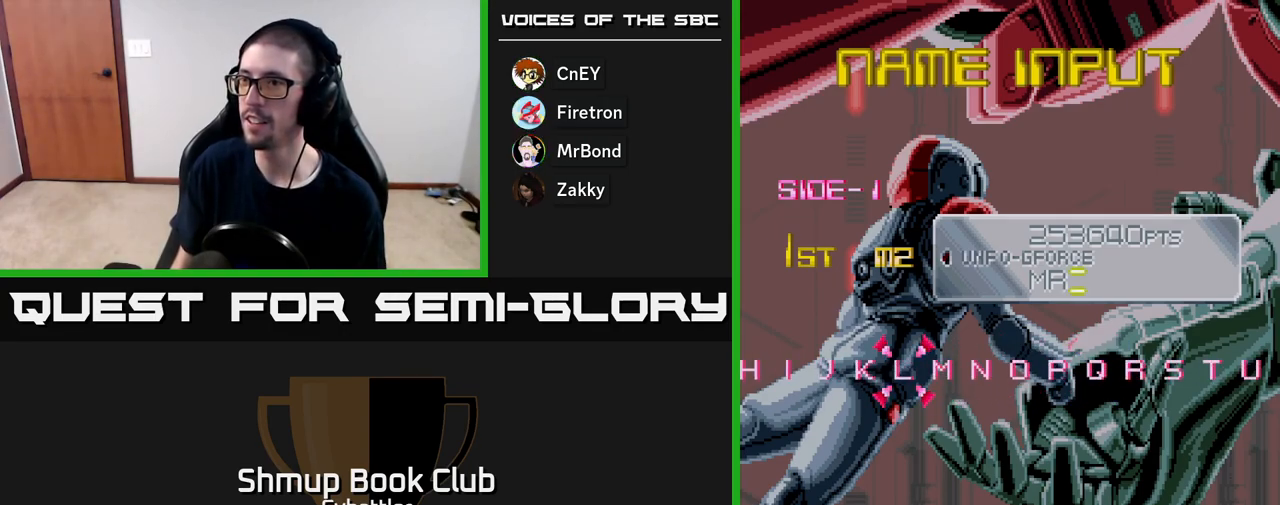
{"buttons": [], "right_stick": "center", "events": [[83, "DPAD_LEFT", "down"], [417, "DPAD_LEFT", "up"]]}
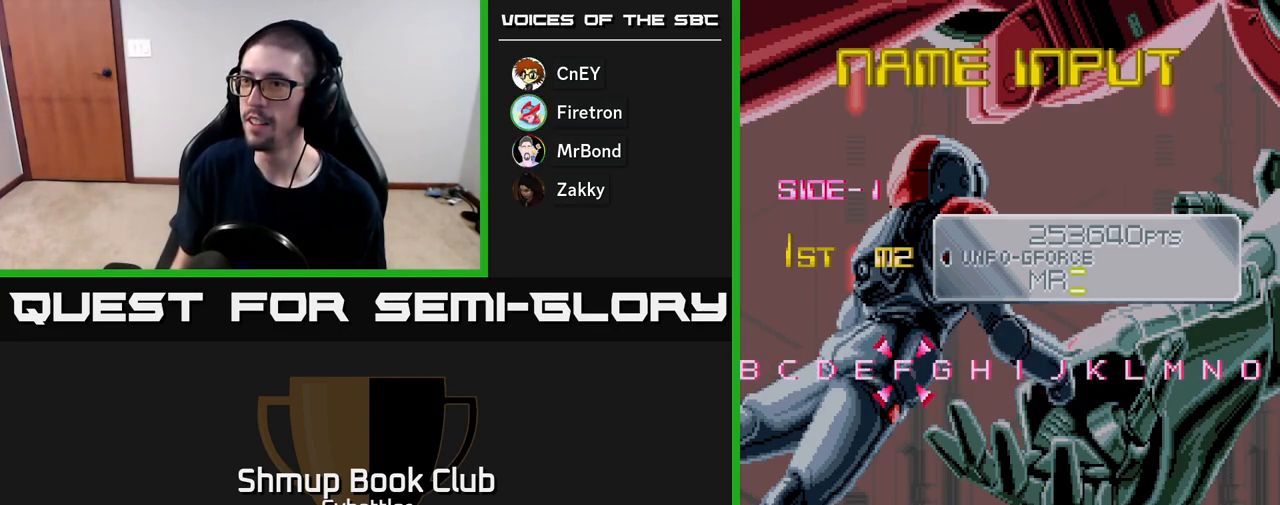
{"buttons": ["DPAD_LEFT"], "right_stick": "center", "events": [[117, "DPAD_RIGHT", "down"], [200, "DPAD_RIGHT", "up"], [400, "DPAD_LEFT", "down"]]}
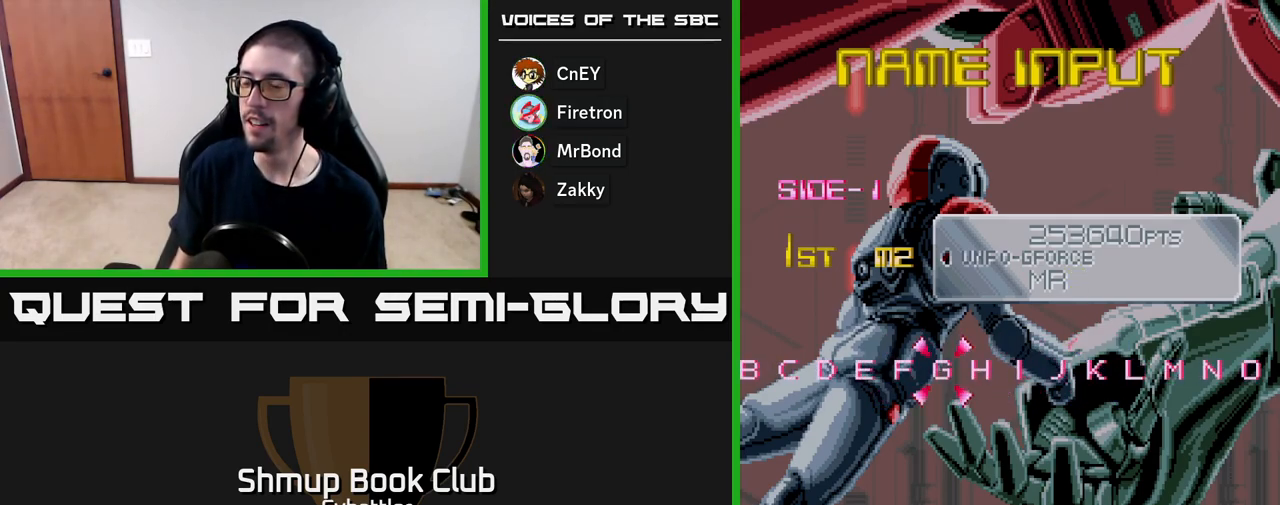
{"buttons": [], "right_stick": "center", "events": [[150, "DPAD_LEFT", "up"]]}
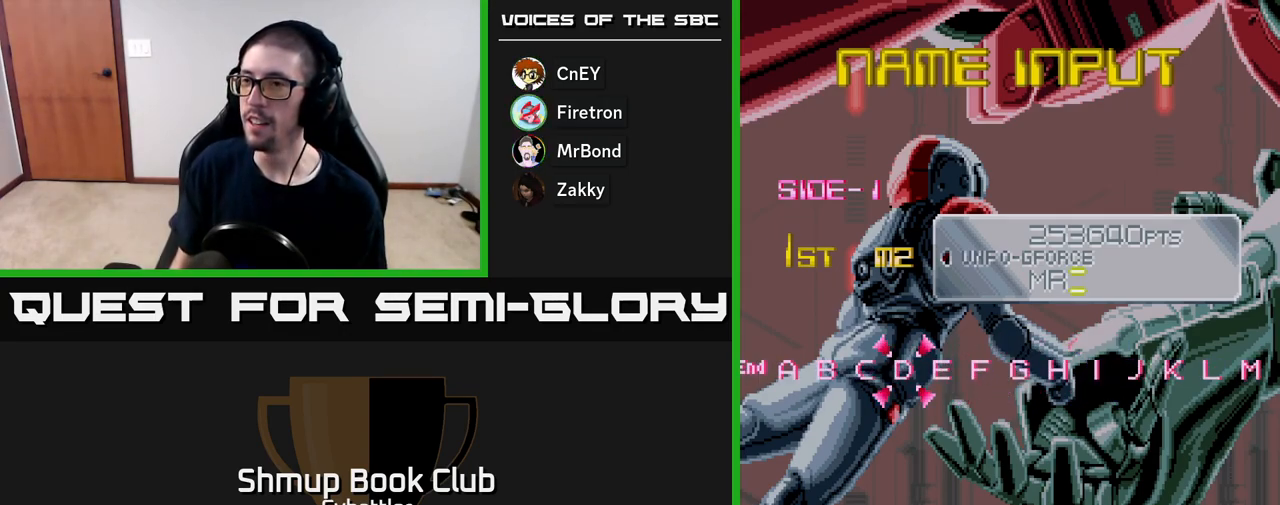
{"buttons": [], "right_stick": "center", "events": [[17, "DPAD_LEFT", "down"], [117, "DPAD_LEFT", "up"]]}
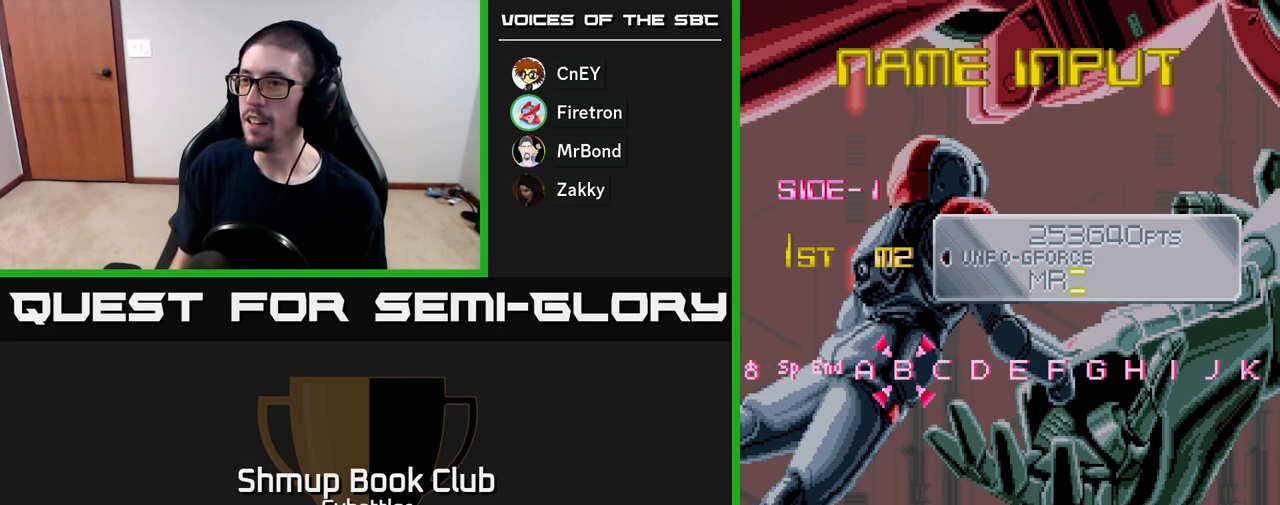
{"buttons": ["A"], "right_stick": "center", "events": [[483, "A", "down"]]}
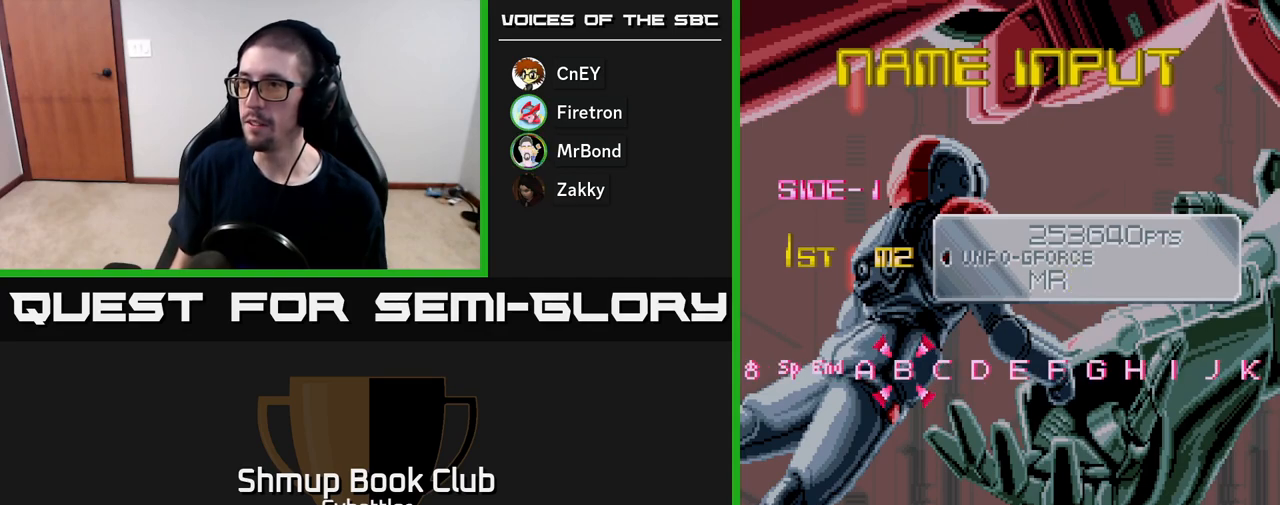
{"buttons": ["DPAD_RIGHT"], "right_stick": "center", "events": [[50, "A", "up"], [283, "DPAD_RIGHT", "down"]]}
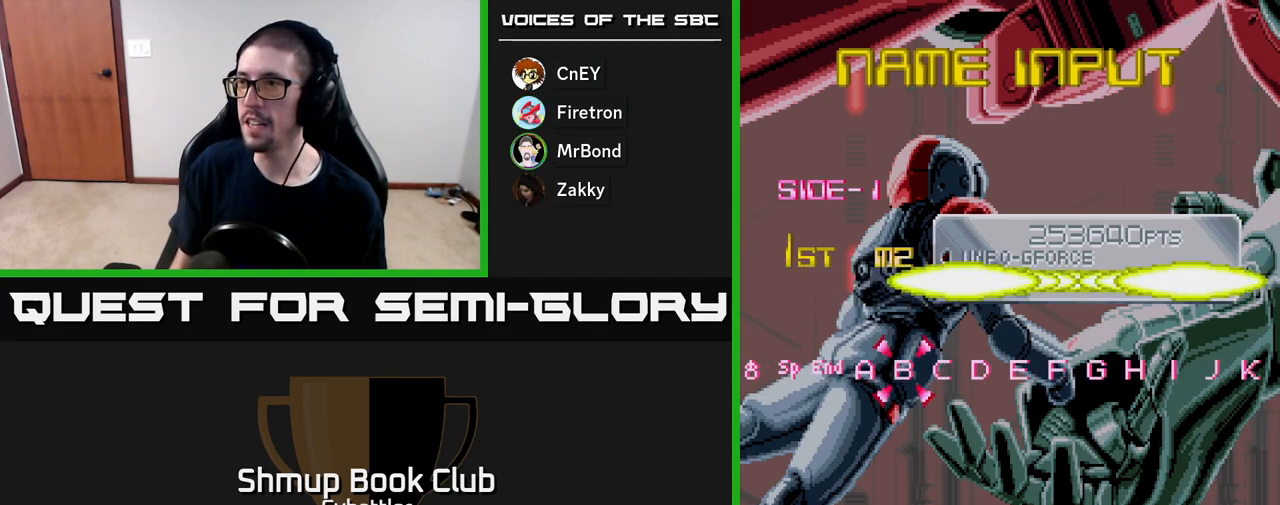
{"buttons": [], "right_stick": "center", "events": [[500, "DPAD_RIGHT", "up"]]}
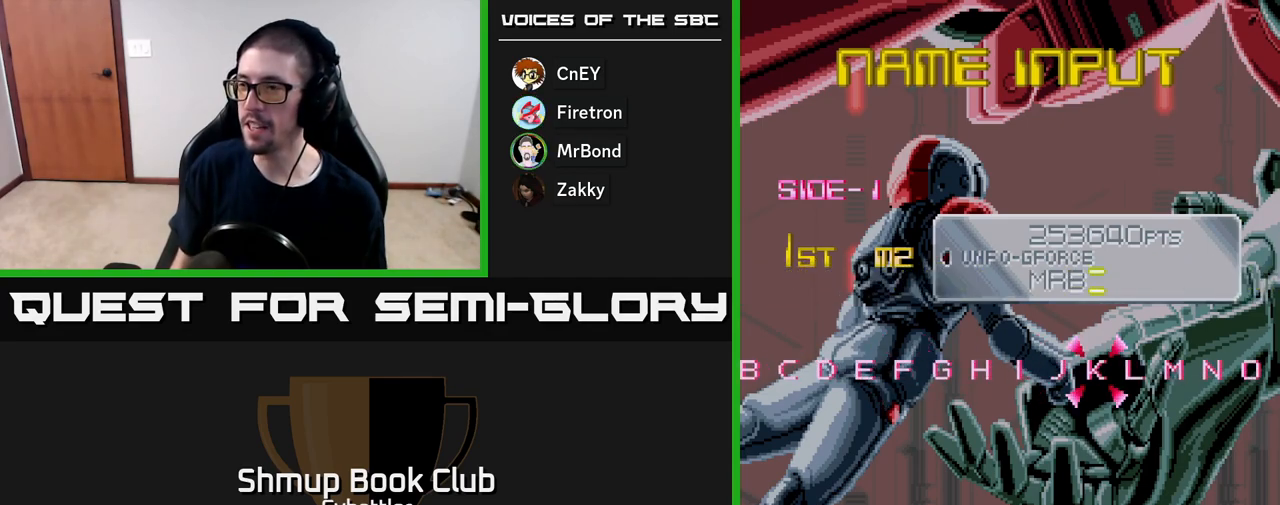
{"buttons": ["DPAD_RIGHT"], "right_stick": "center", "events": [[433, "DPAD_RIGHT", "down"]]}
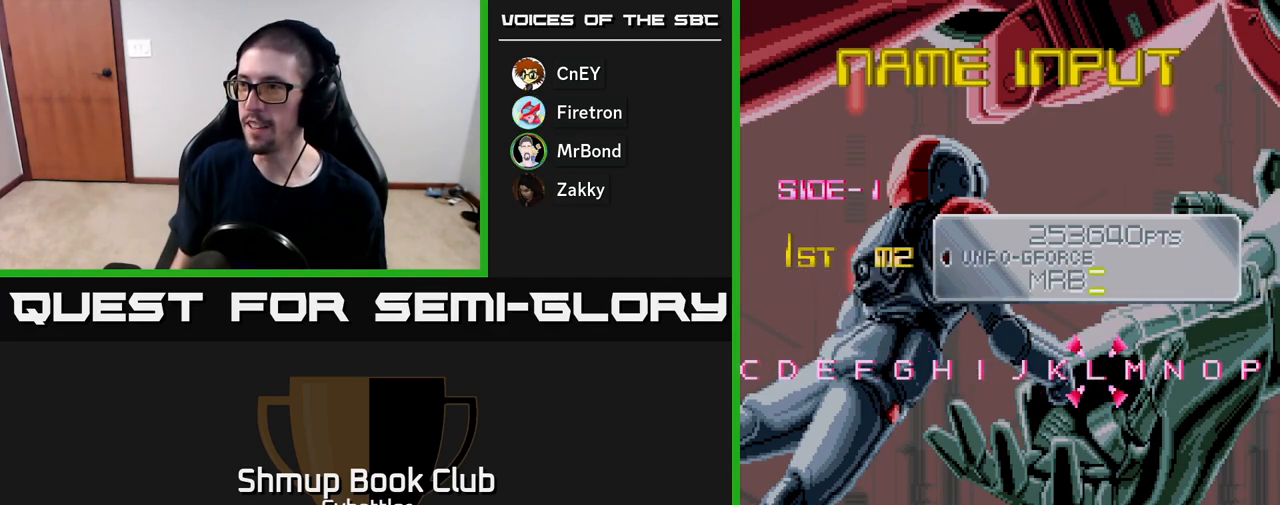
{"buttons": [], "right_stick": "center", "events": [[150, "DPAD_RIGHT", "up"]]}
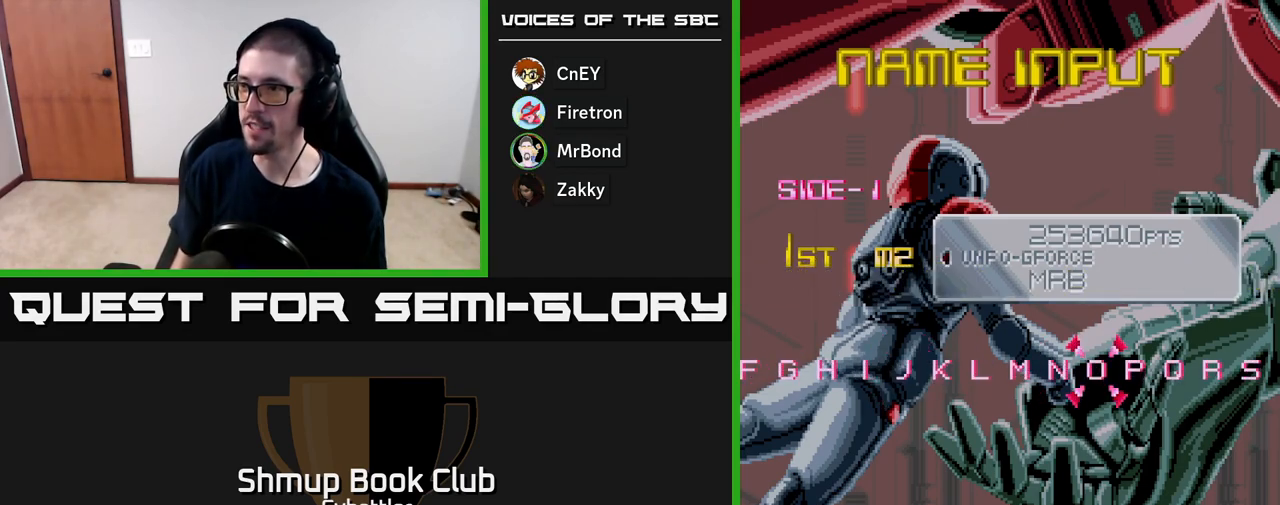
{"buttons": [], "right_stick": "center", "events": [[383, "A", "down"], [450, "A", "up"]]}
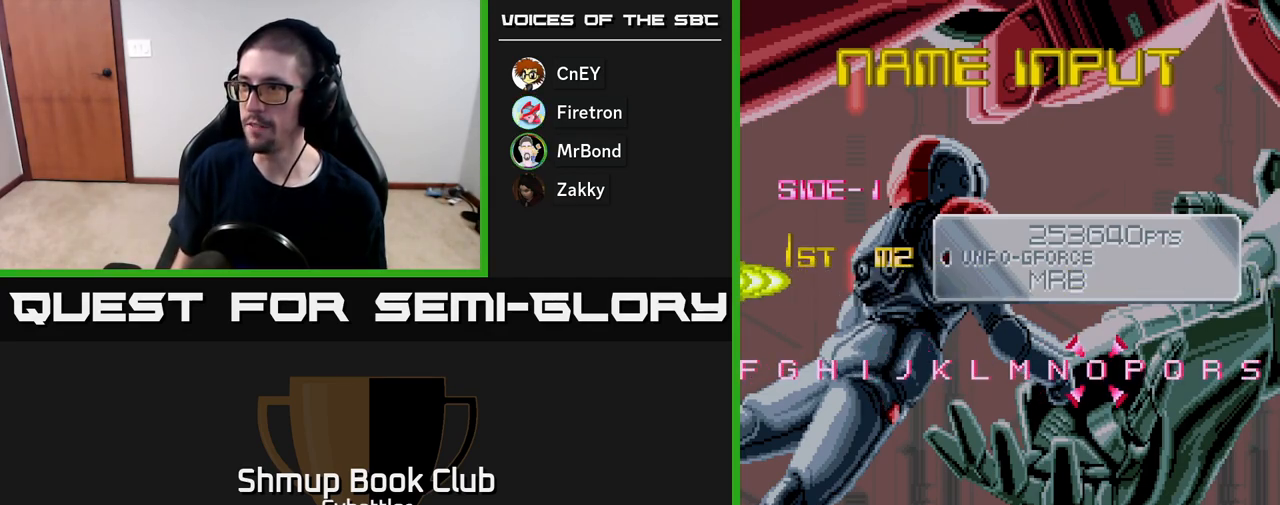
{"buttons": [], "right_stick": "center", "events": []}
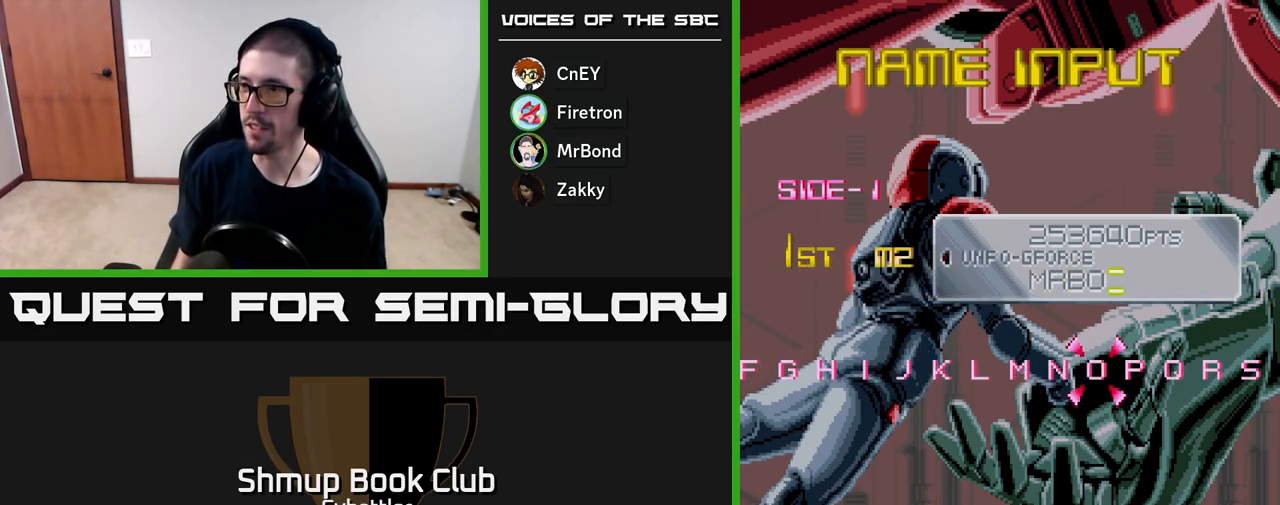
{"buttons": [], "right_stick": "center", "events": [[317, "DPAD_LEFT", "down"], [400, "DPAD_LEFT", "up"]]}
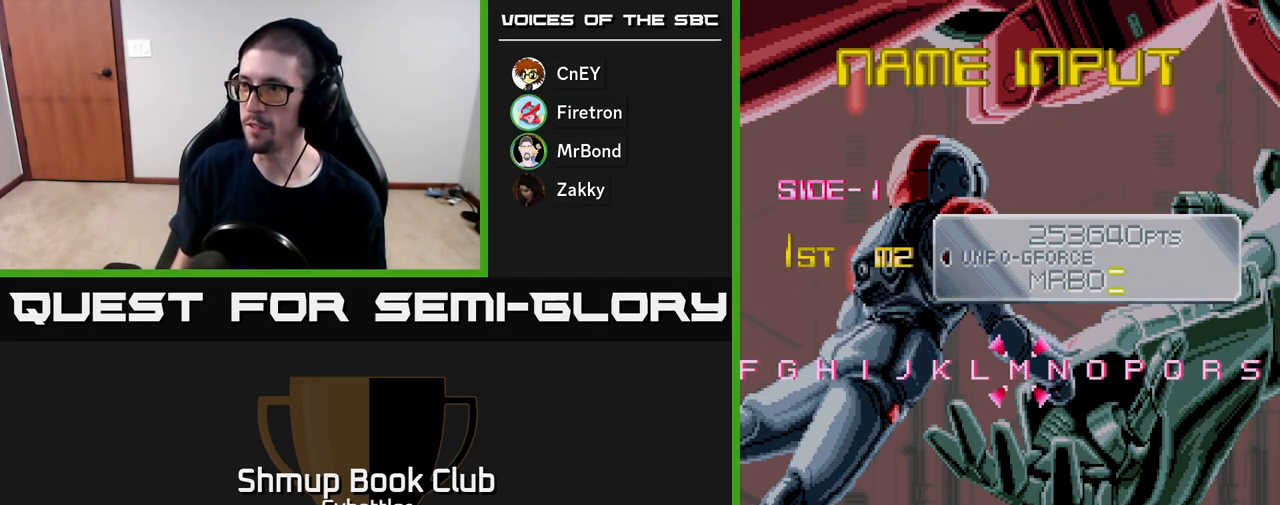
{"buttons": [], "right_stick": "center", "events": [[300, "DPAD_RIGHT", "down"], [317, "DPAD_RIGHT", "up"]]}
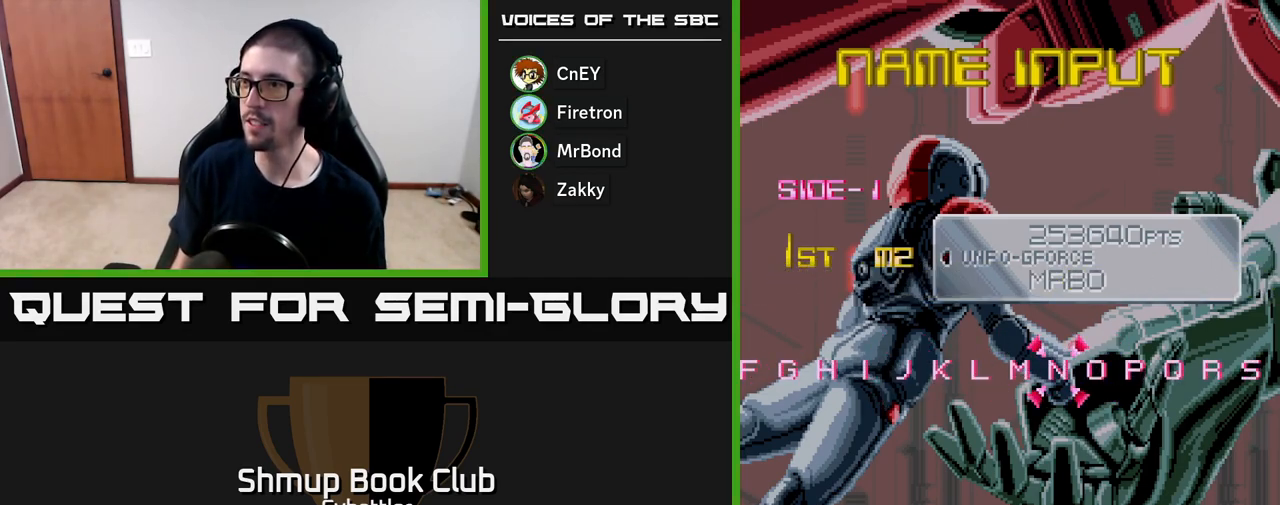
{"buttons": ["DPAD_LEFT"], "right_stick": "center", "events": [[233, "A", "down"], [283, "A", "up"], [417, "DPAD_LEFT", "down"]]}
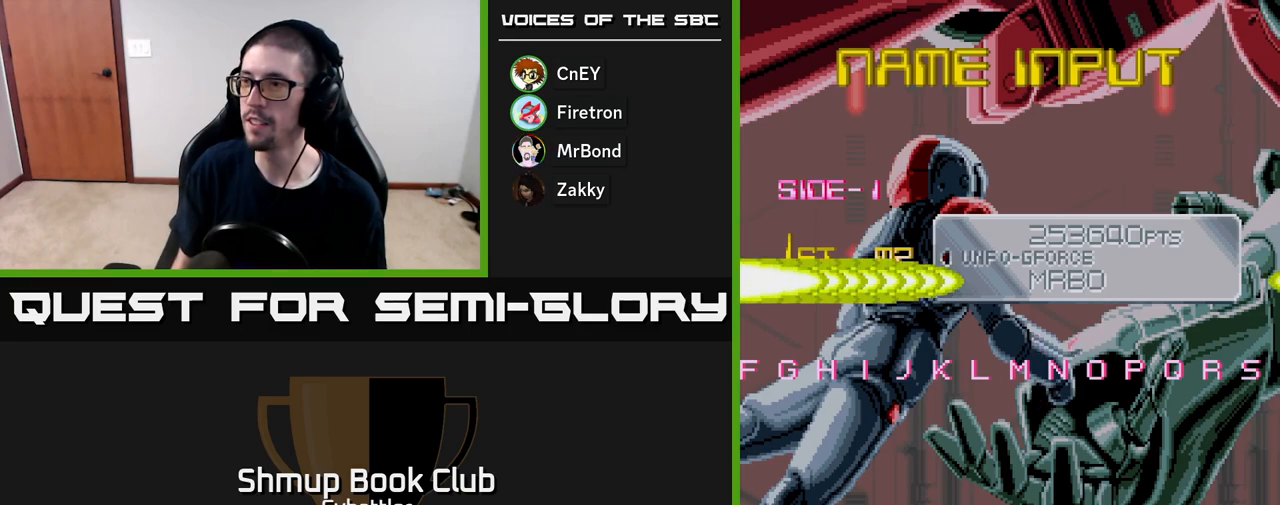
{"buttons": ["DPAD_LEFT"], "right_stick": "center", "events": []}
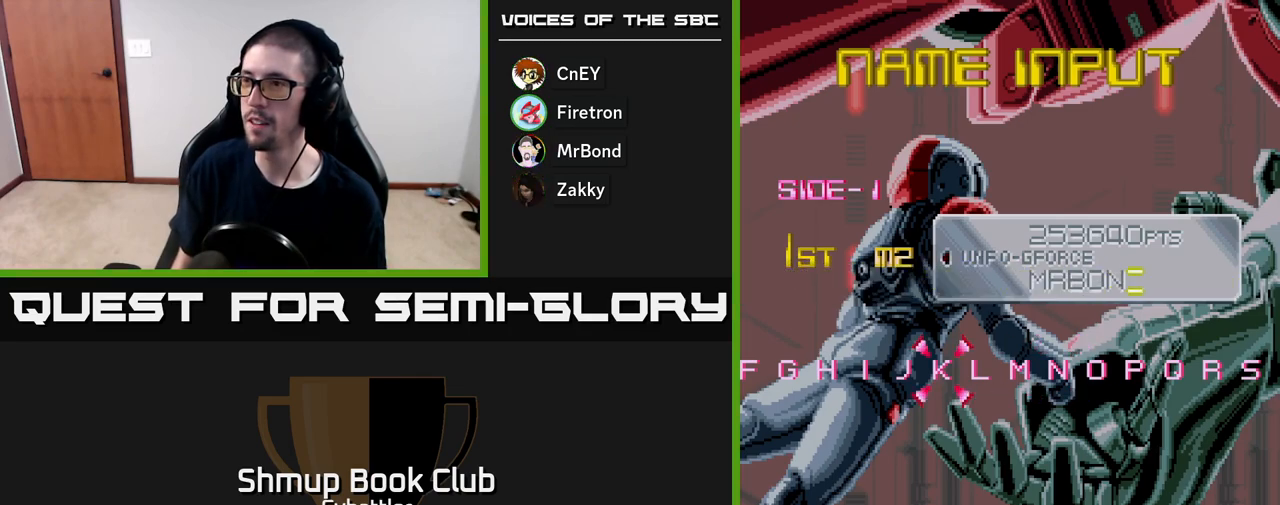
{"buttons": ["DPAD_LEFT"], "right_stick": "center", "events": []}